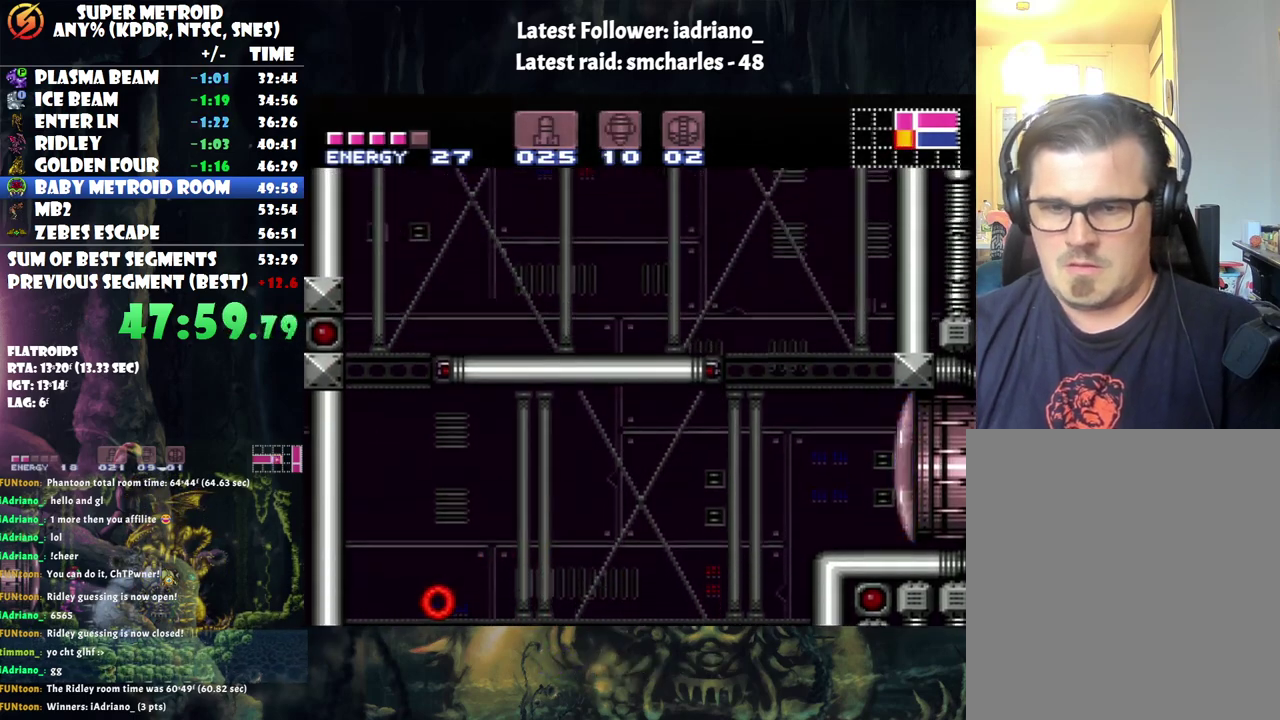
Gameplay with a controller (Nintendo layout); each line is a JSON object with the inputs held at the frame after it. "events" lists button and stick changes between this image and that frame as [ms after this image, input, new state], when the widget could be followed in between. Not read: L3 R3.
{"buttons": ["A", "DPAD_RIGHT"], "events": [[100, "Y", "up"], [167, "DPAD_RIGHT", "up"], [250, "A", "down"], [317, "DPAD_RIGHT", "down"]]}
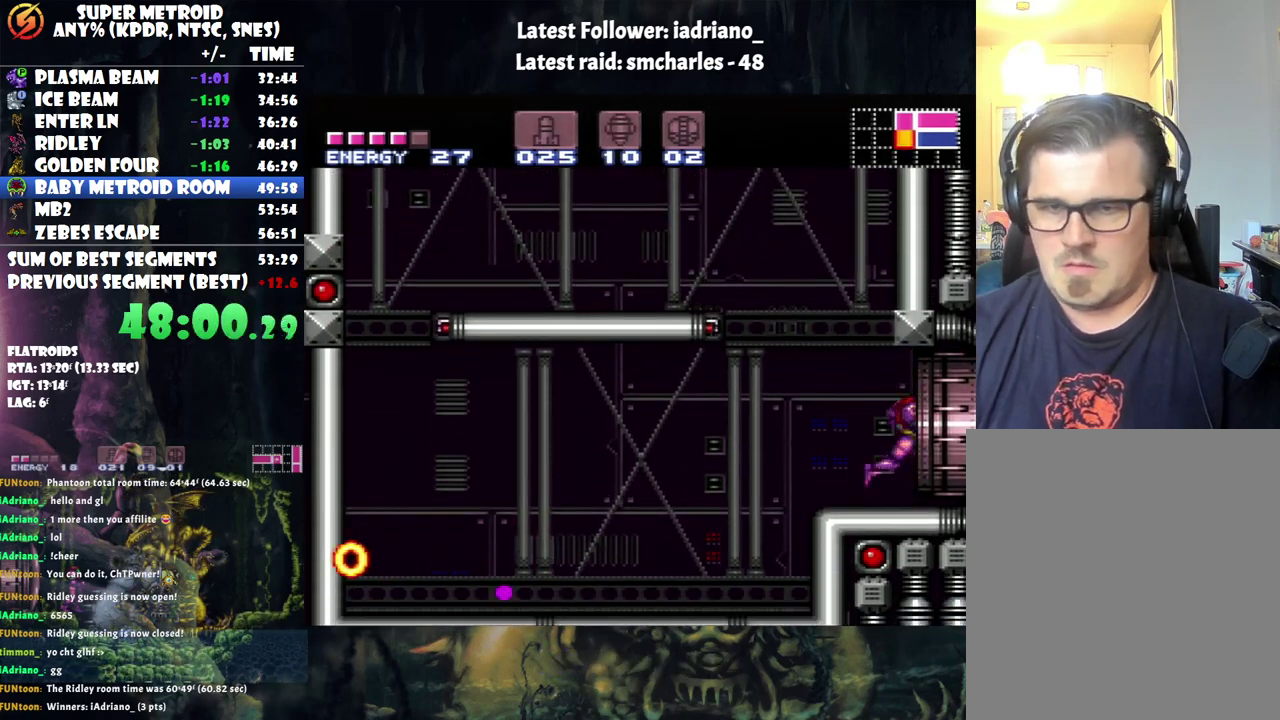
{"buttons": ["A", "DPAD_RIGHT"], "events": []}
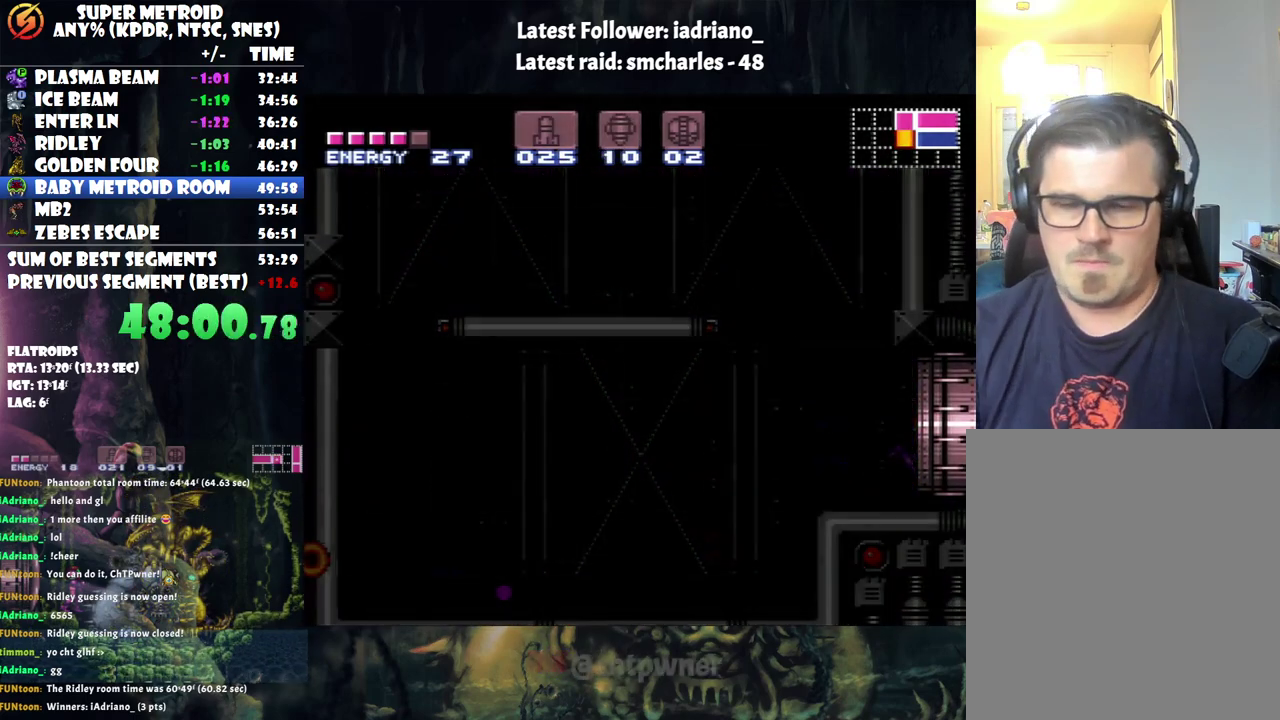
{"buttons": ["A", "DPAD_RIGHT"], "events": []}
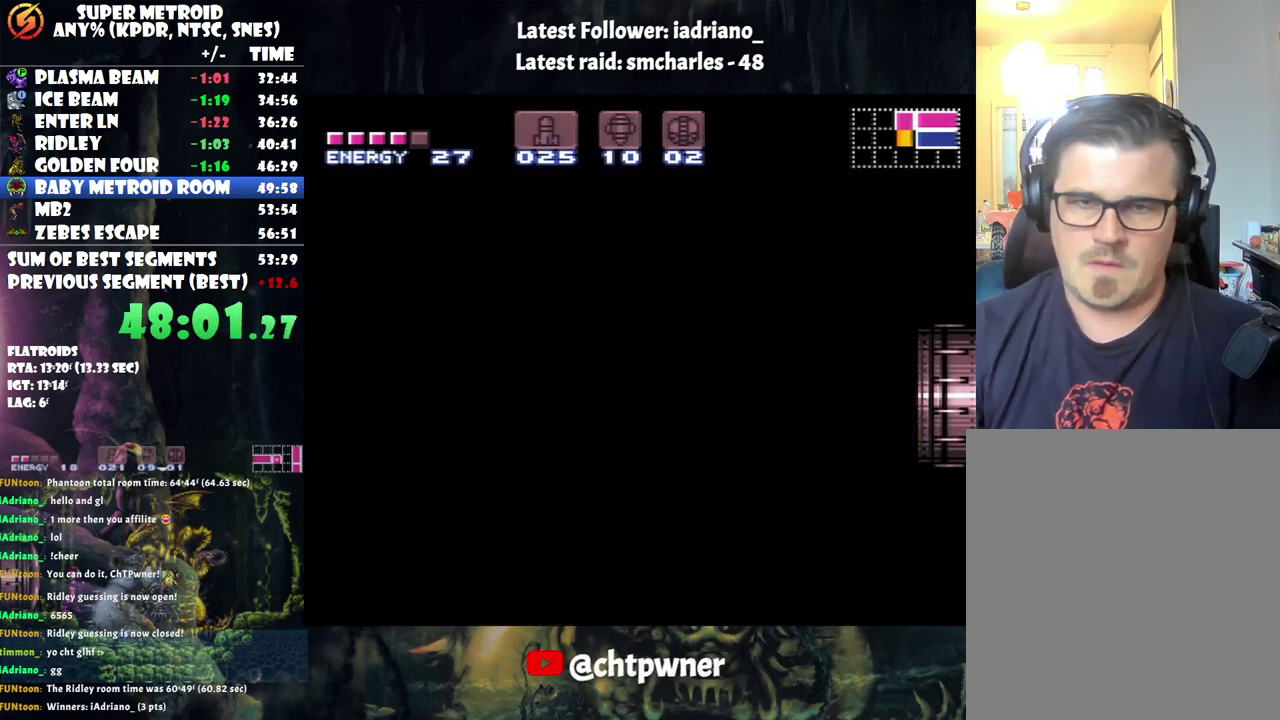
{"buttons": ["A", "DPAD_RIGHT"], "events": []}
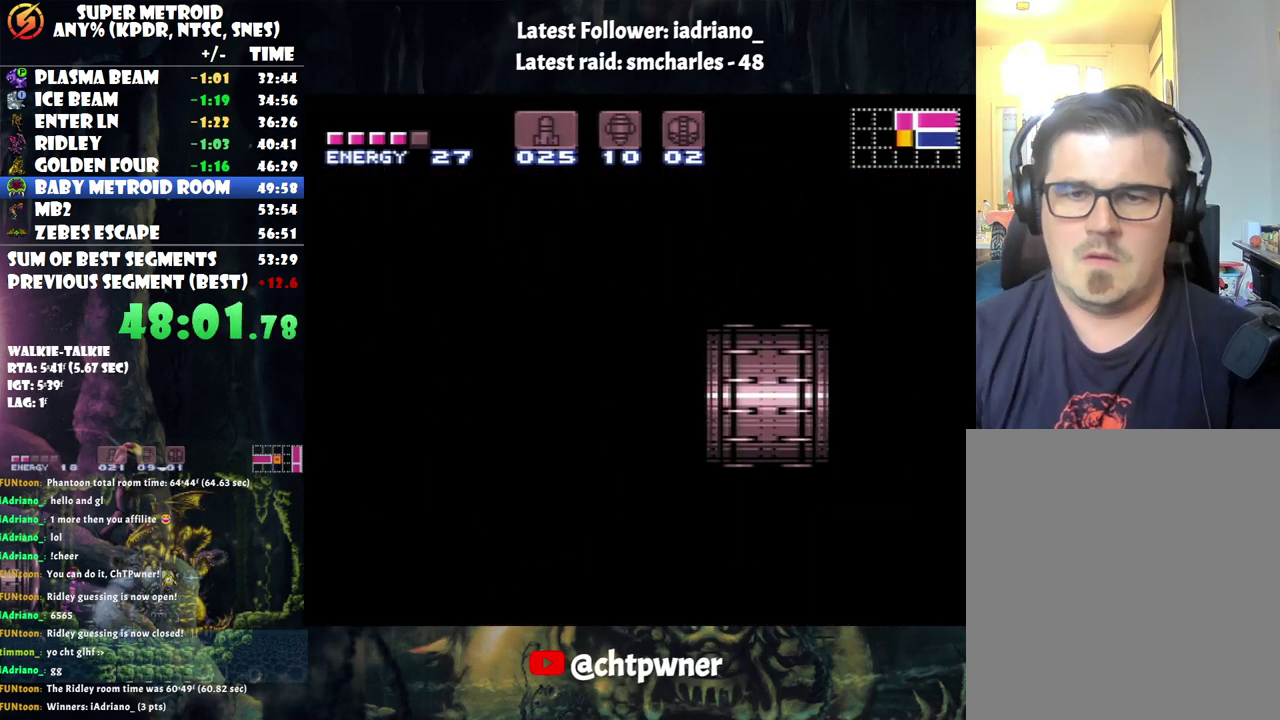
{"buttons": ["A", "DPAD_RIGHT"], "events": []}
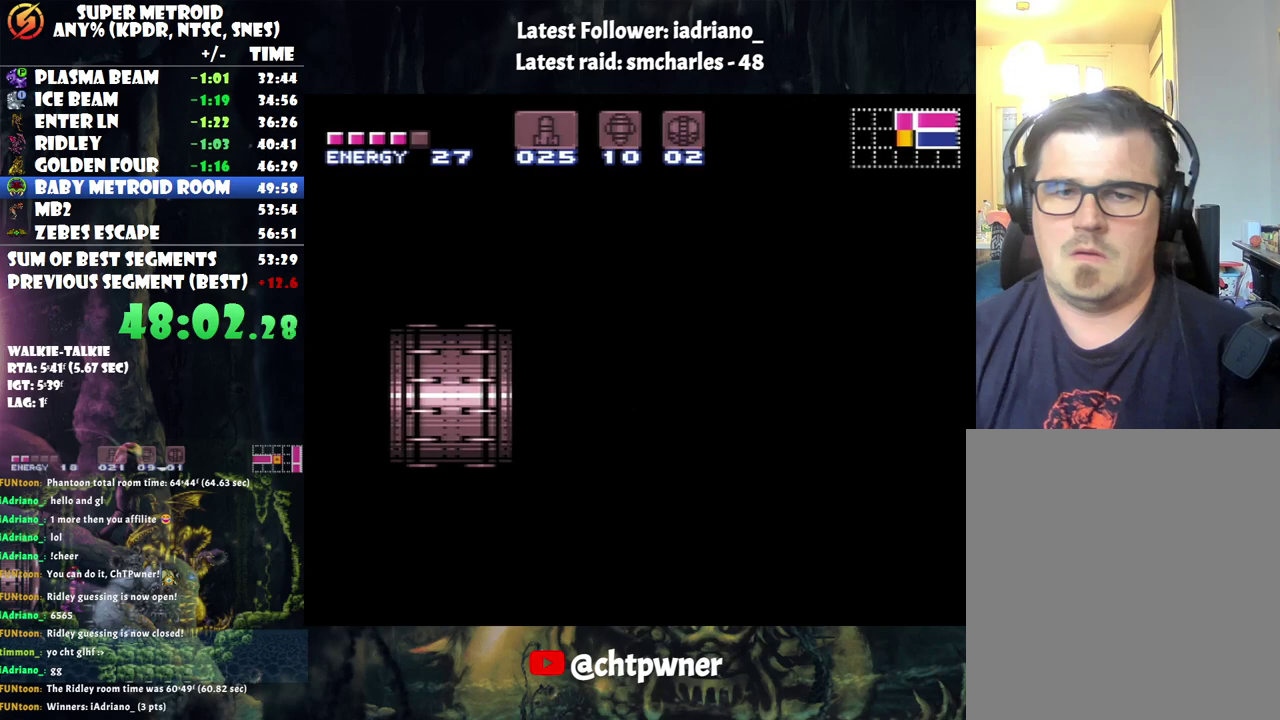
{"buttons": ["A", "DPAD_RIGHT"], "events": []}
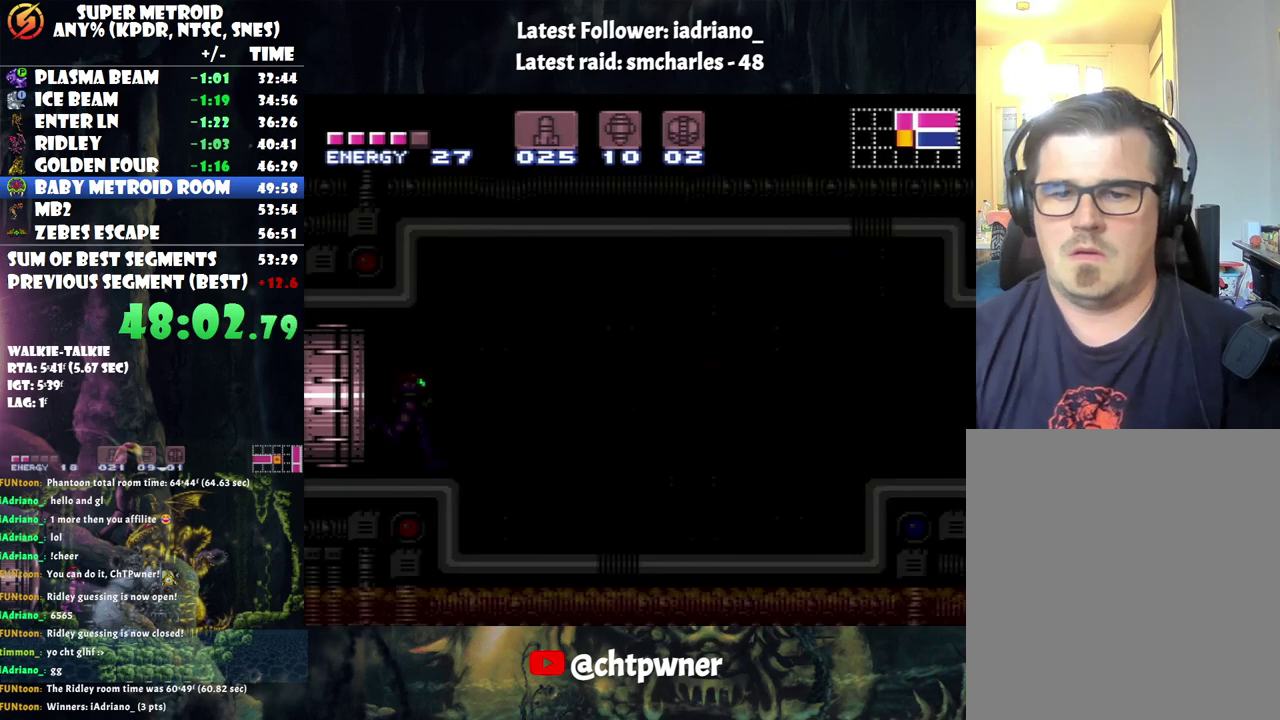
{"buttons": ["A", "DPAD_RIGHT"], "events": []}
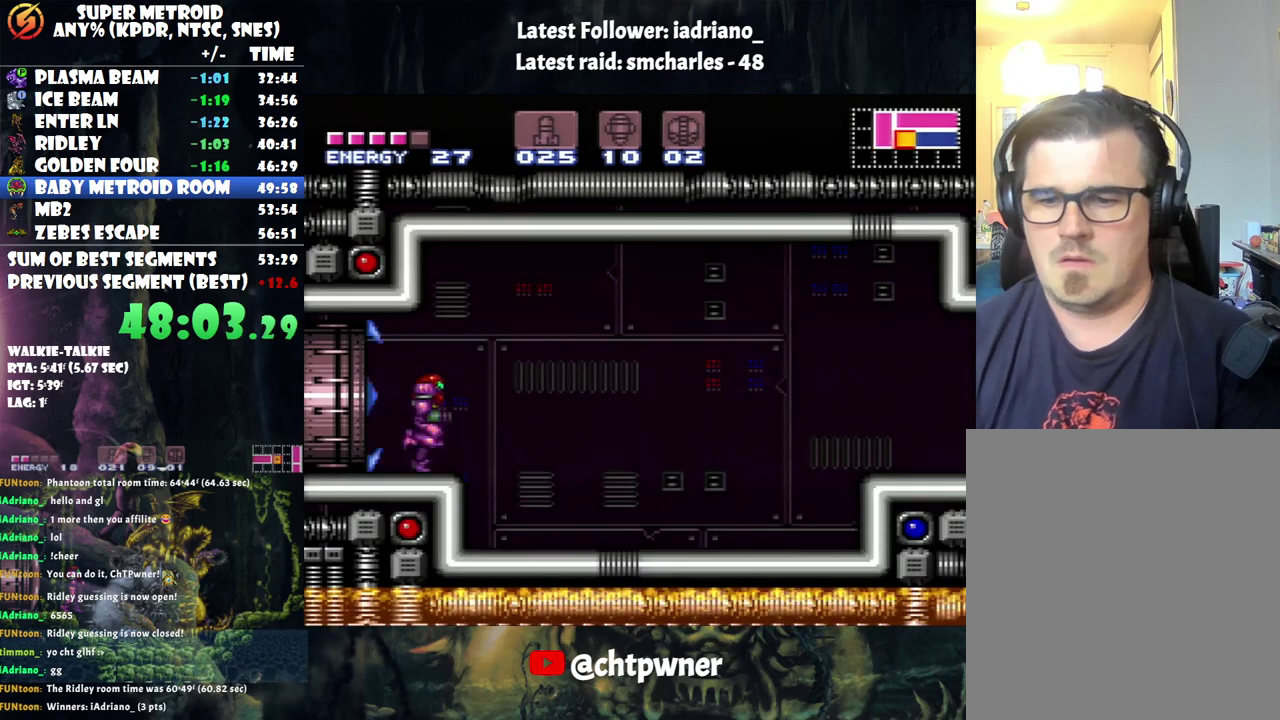
{"buttons": ["A", "DPAD_RIGHT"], "events": []}
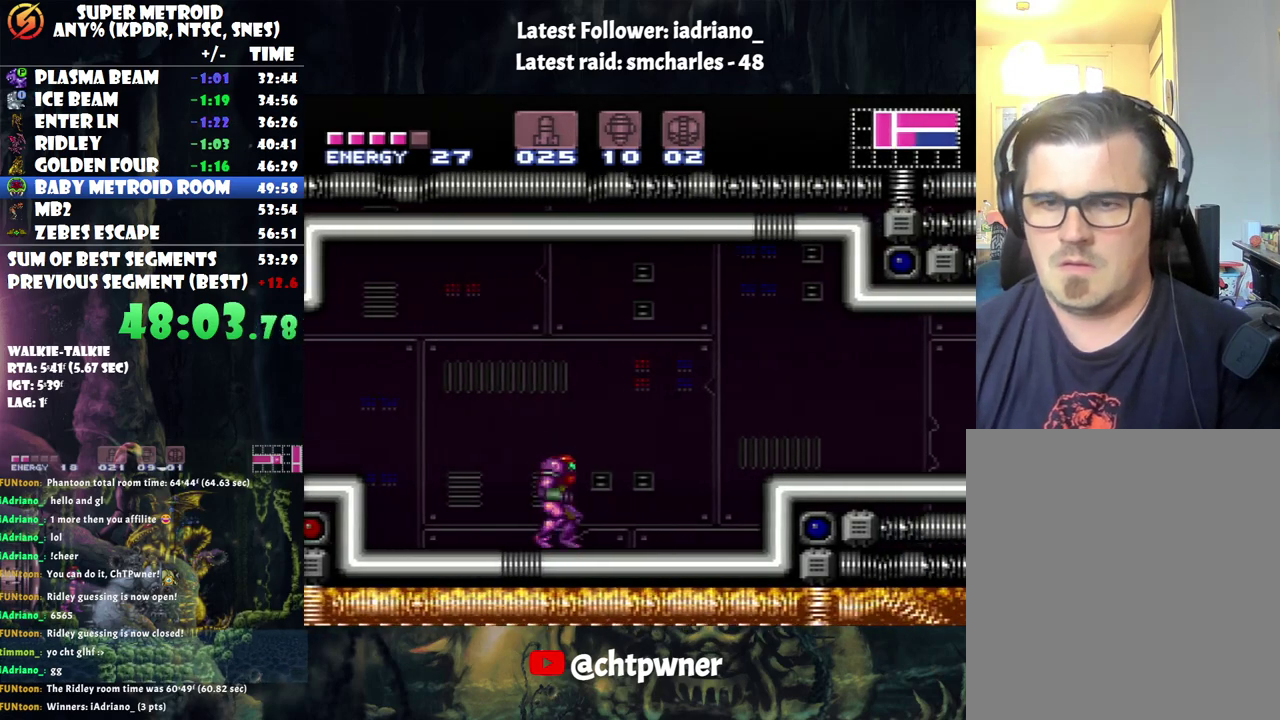
{"buttons": ["DPAD_RIGHT"], "events": [[300, "A", "up"], [300, "B", "down"], [467, "B", "up"]]}
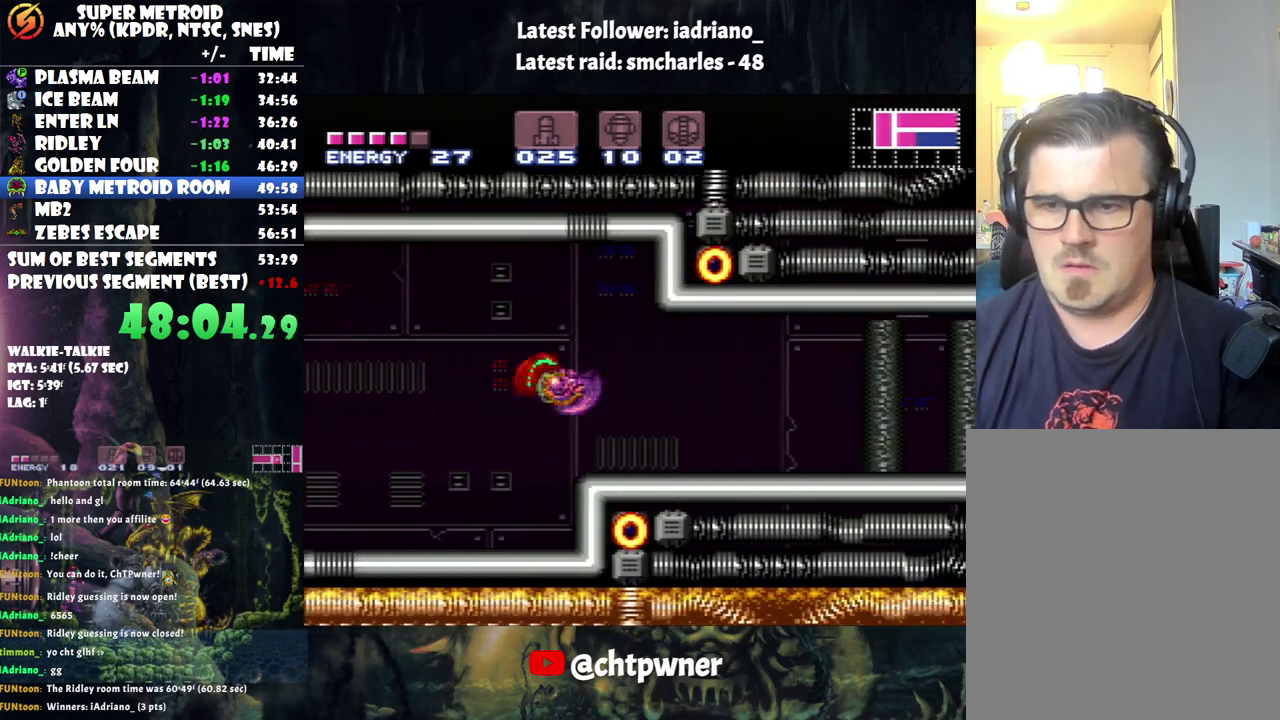
{"buttons": ["DPAD_RIGHT"], "events": [[250, "Y", "down"], [350, "Y", "up"], [433, "X", "down"], [500, "X", "up"]]}
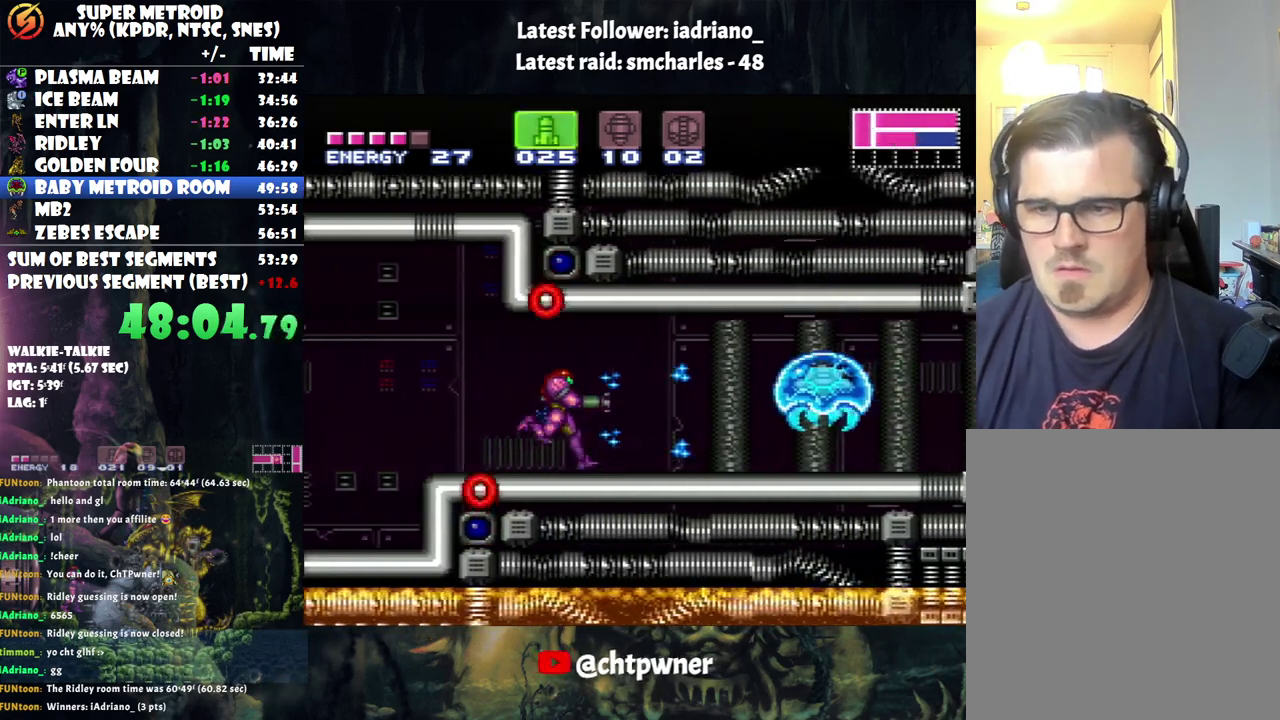
{"buttons": ["A"], "events": [[67, "X", "down"], [167, "X", "up"], [217, "DPAD_RIGHT", "up"], [217, "Y", "down"], [317, "Y", "up"], [483, "A", "down"]]}
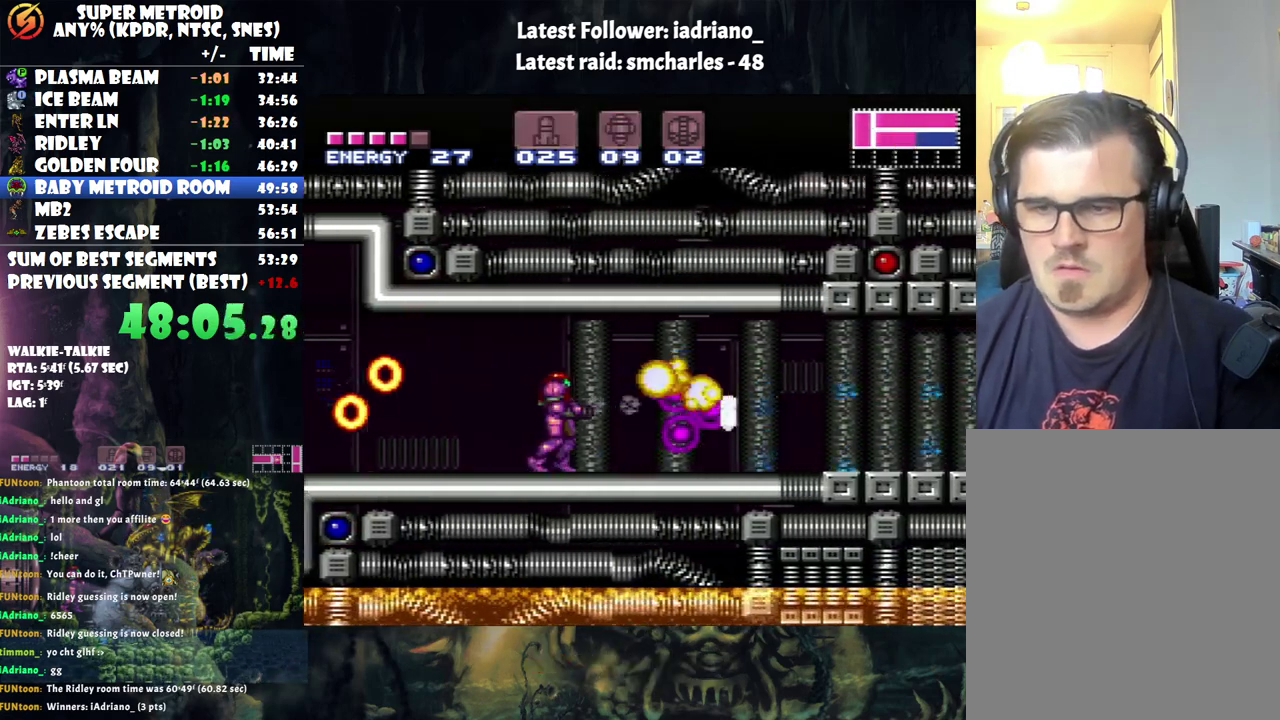
{"buttons": ["A", "DPAD_RIGHT"], "events": [[67, "DPAD_RIGHT", "down"]]}
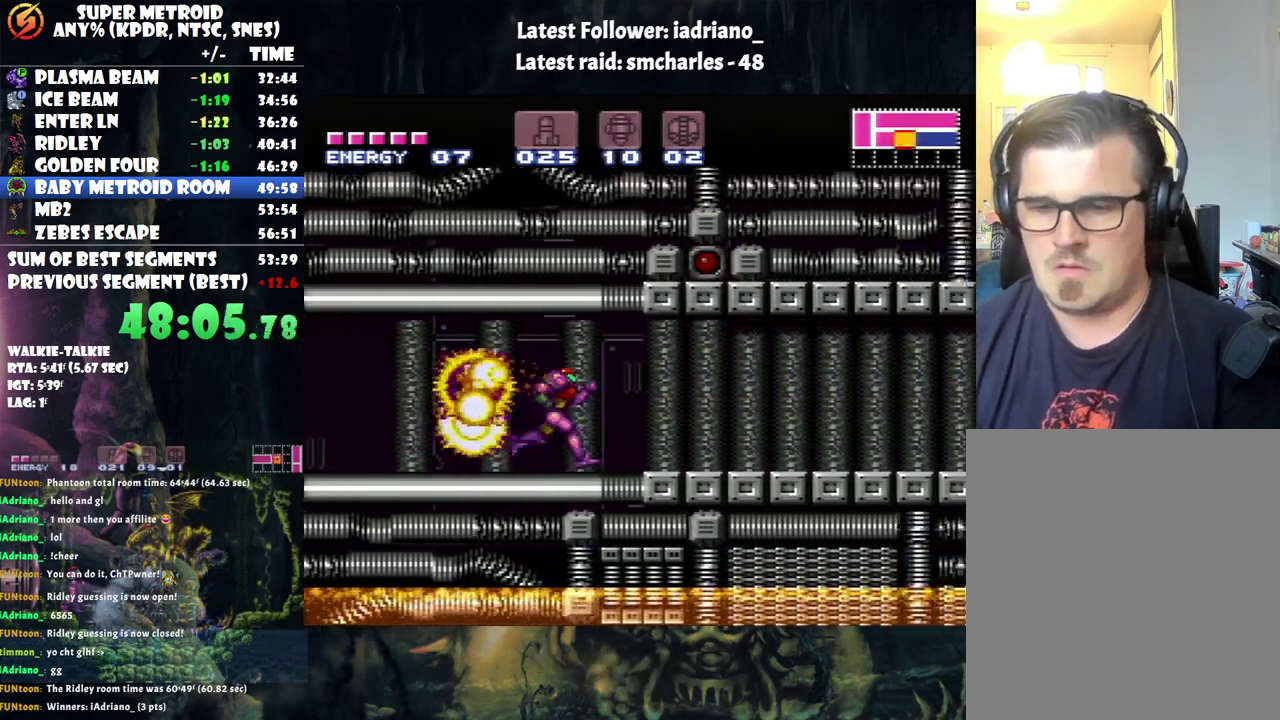
{"buttons": ["A", "DPAD_RIGHT"], "events": []}
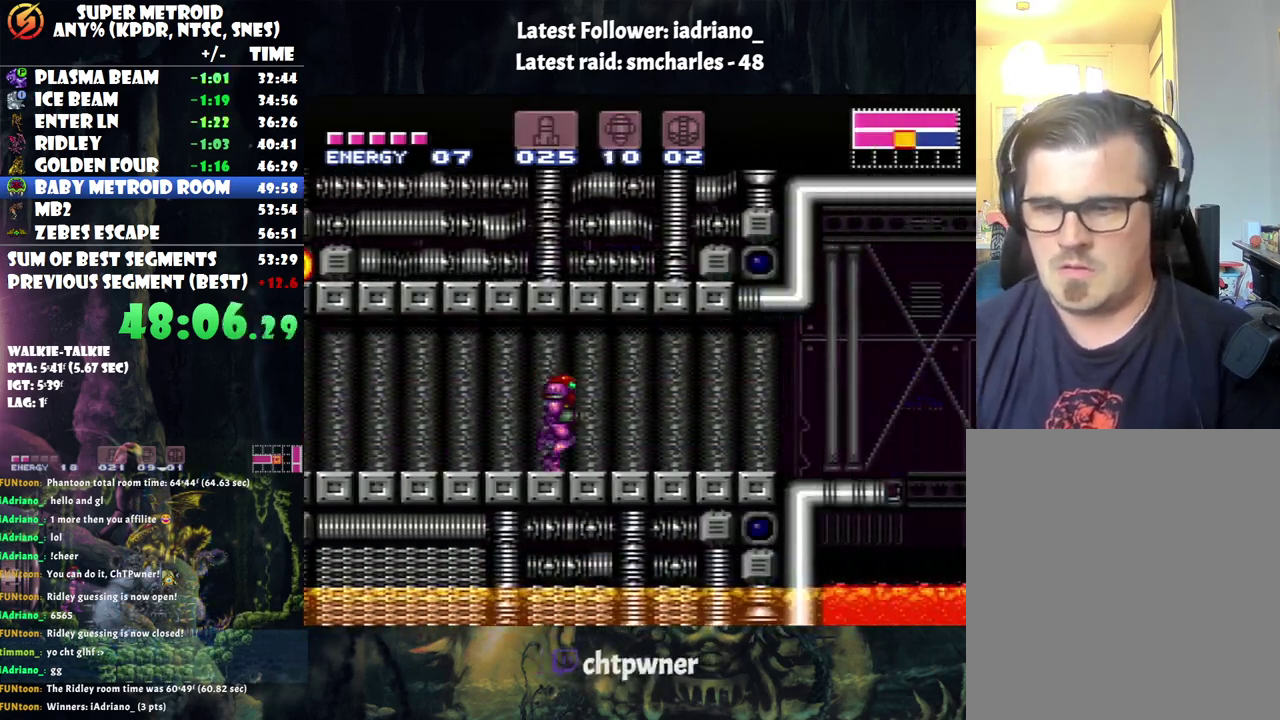
{"buttons": ["Y", "DPAD_RIGHT"], "events": [[133, "B", "down"], [233, "B", "up"], [250, "A", "up"], [467, "Y", "down"]]}
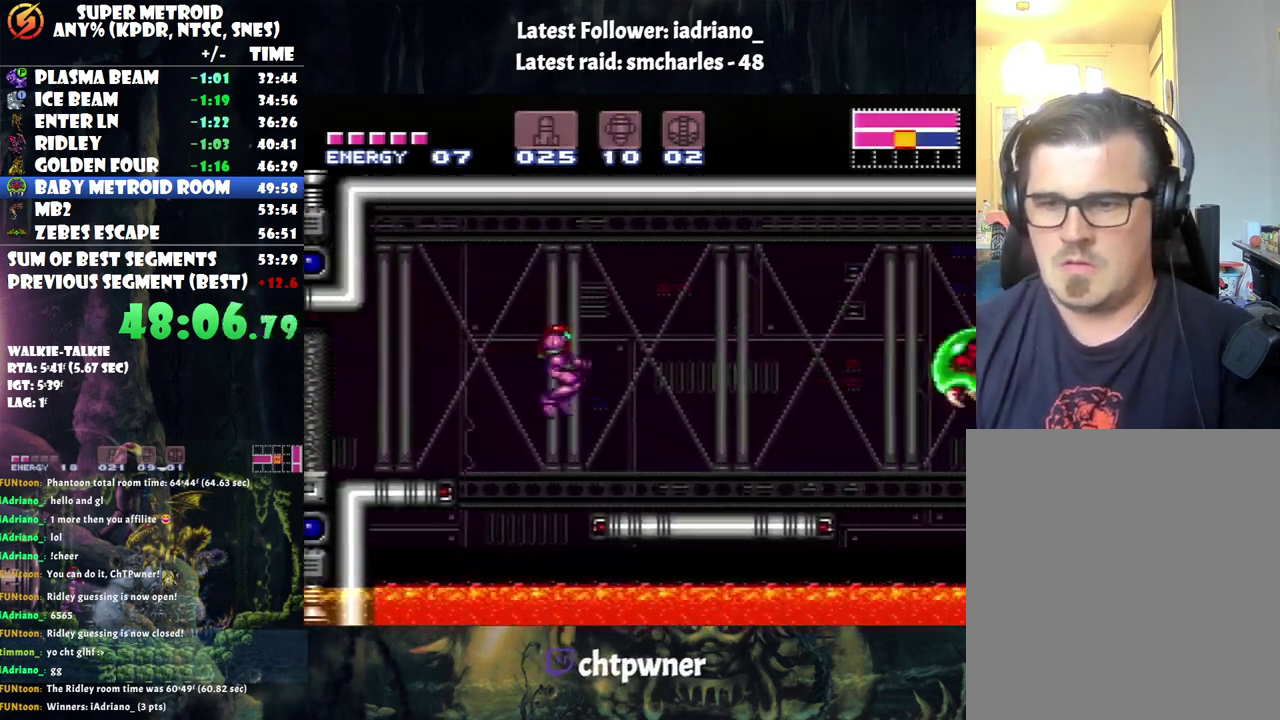
{"buttons": [], "events": [[33, "Y", "up"], [100, "DPAD_RIGHT", "up"], [183, "X", "down"], [283, "X", "up"], [350, "X", "down"], [450, "X", "up"]]}
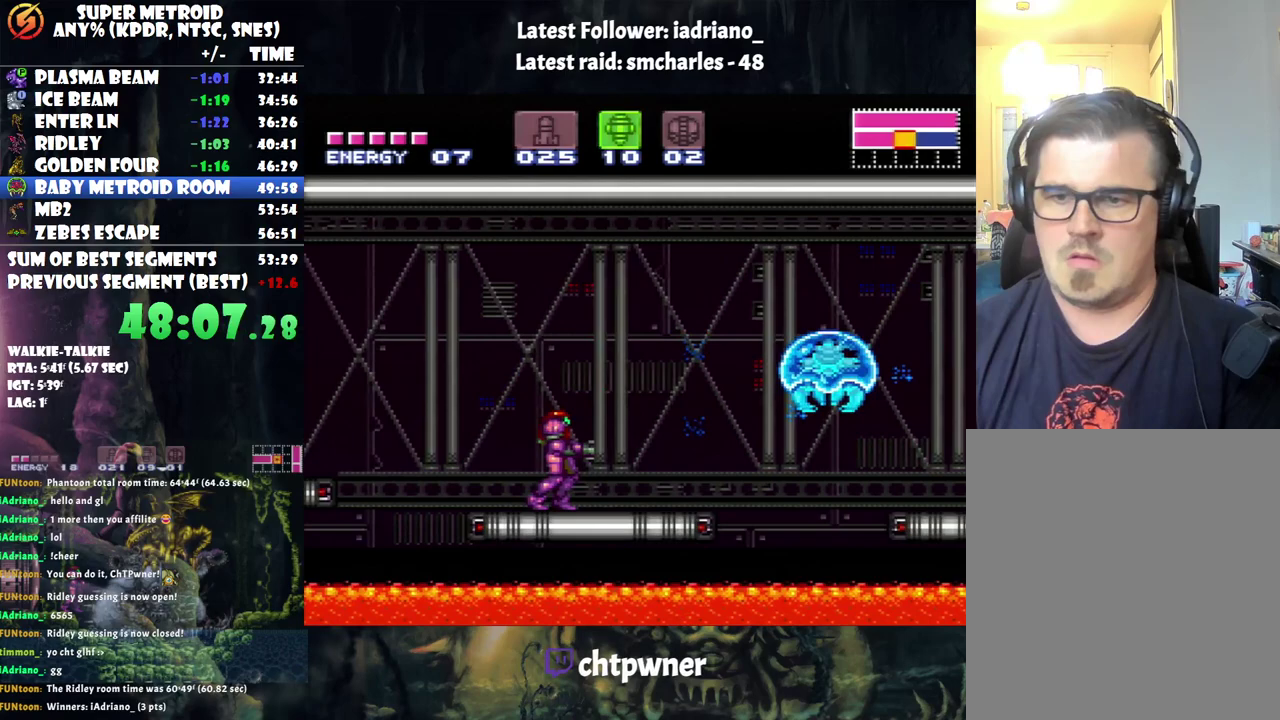
{"buttons": ["A"], "events": [[50, "B", "down"], [100, "B", "up"], [183, "Y", "down"], [317, "Y", "up"], [483, "A", "down"]]}
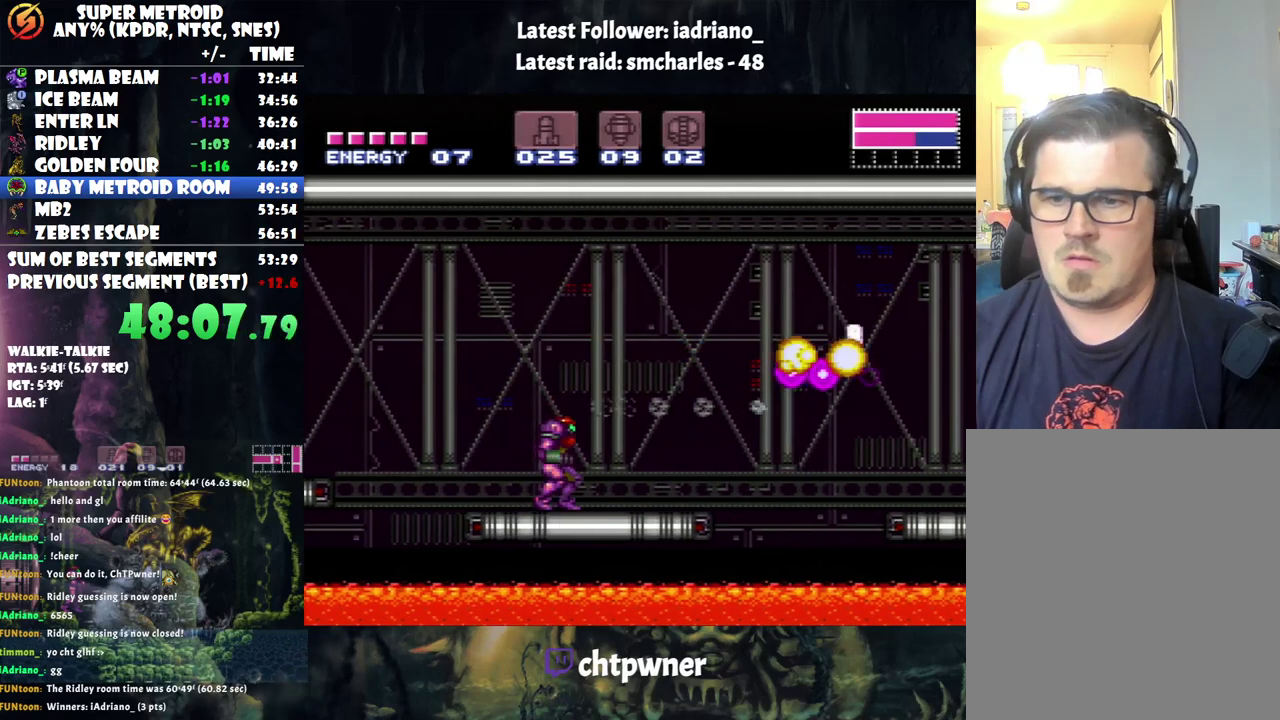
{"buttons": ["A", "B", "DPAD_RIGHT"], "events": [[100, "DPAD_RIGHT", "down"], [367, "B", "down"]]}
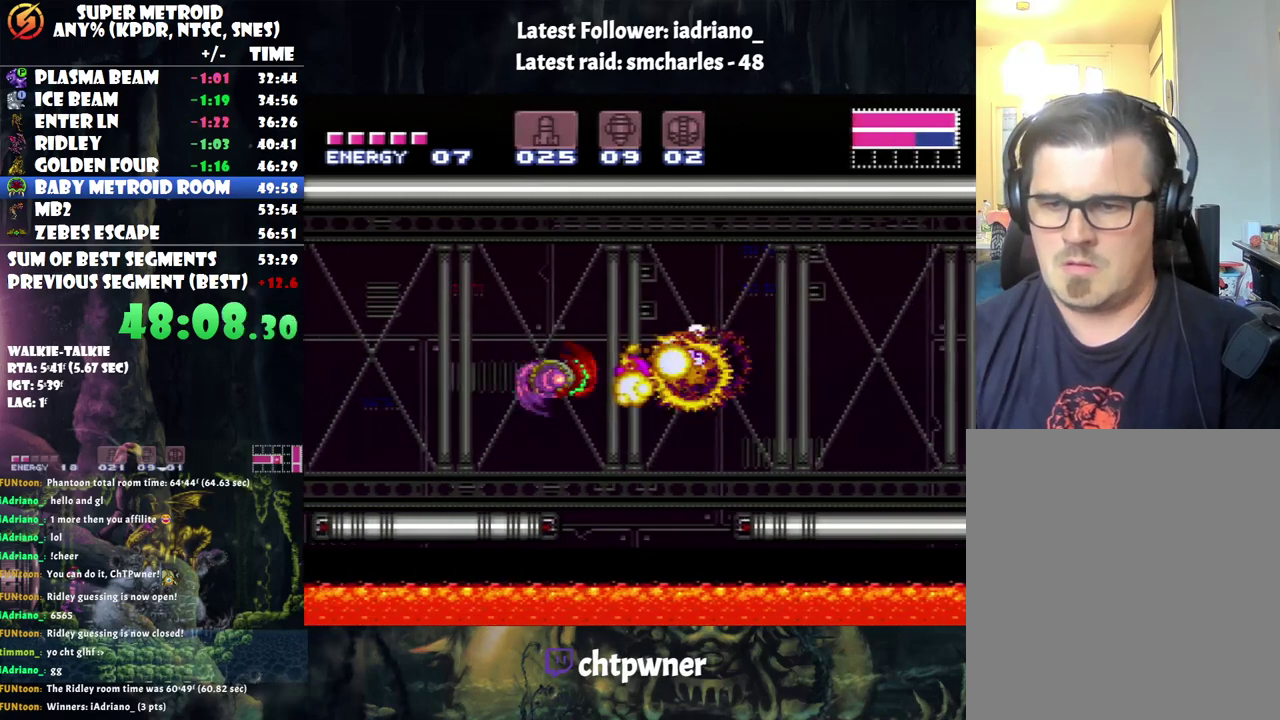
{"buttons": ["DPAD_RIGHT"], "events": [[67, "B", "up"], [100, "A", "up"]]}
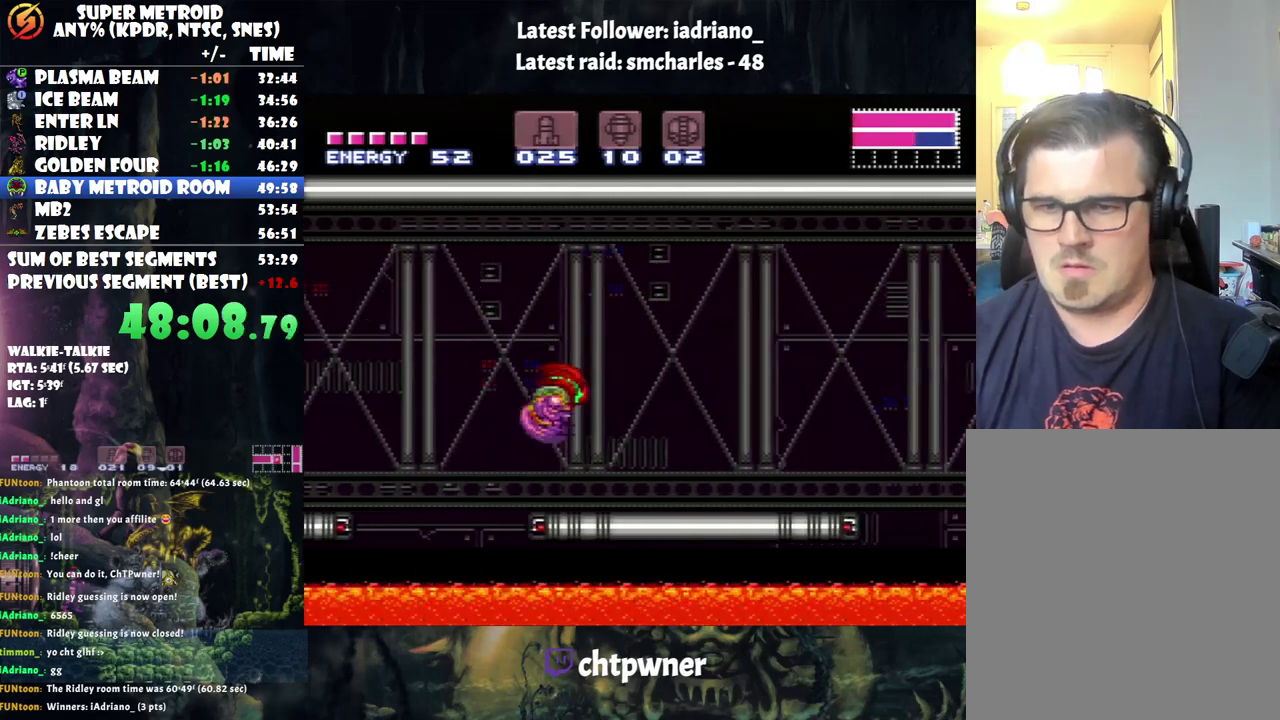
{"buttons": [], "events": [[500, "DPAD_RIGHT", "up"]]}
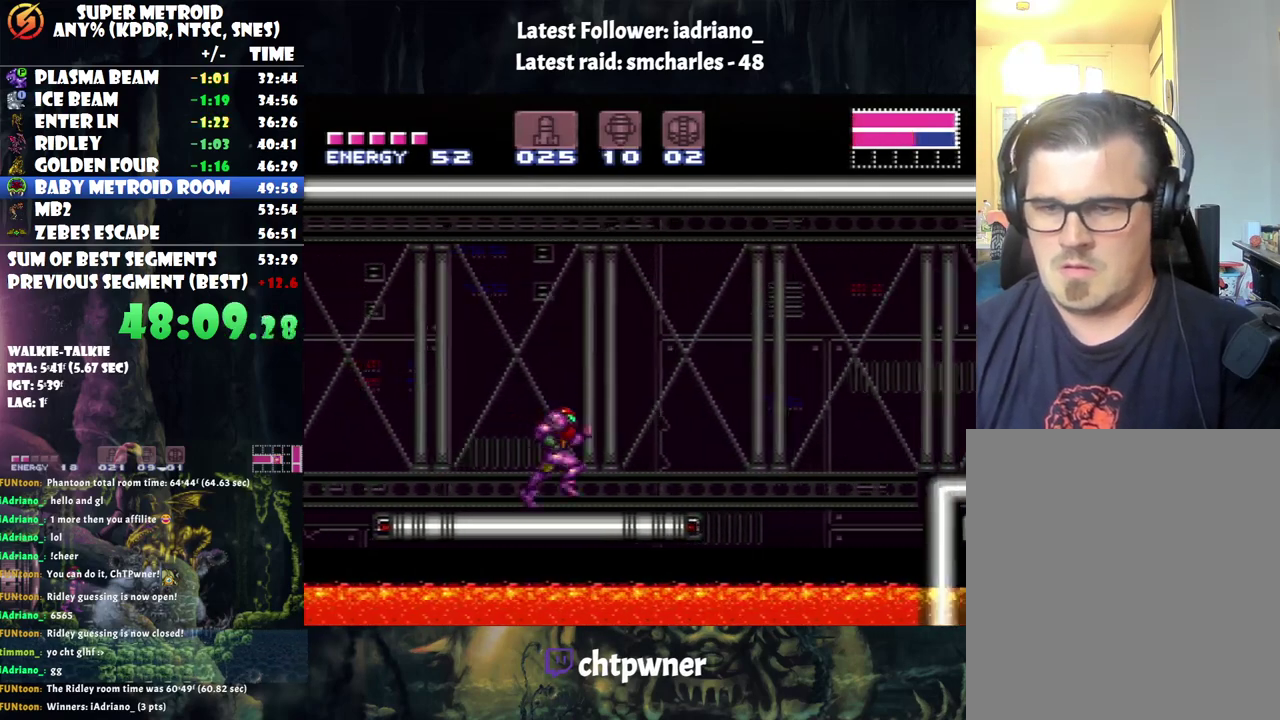
{"buttons": [], "events": [[67, "B", "down"], [217, "B", "up"]]}
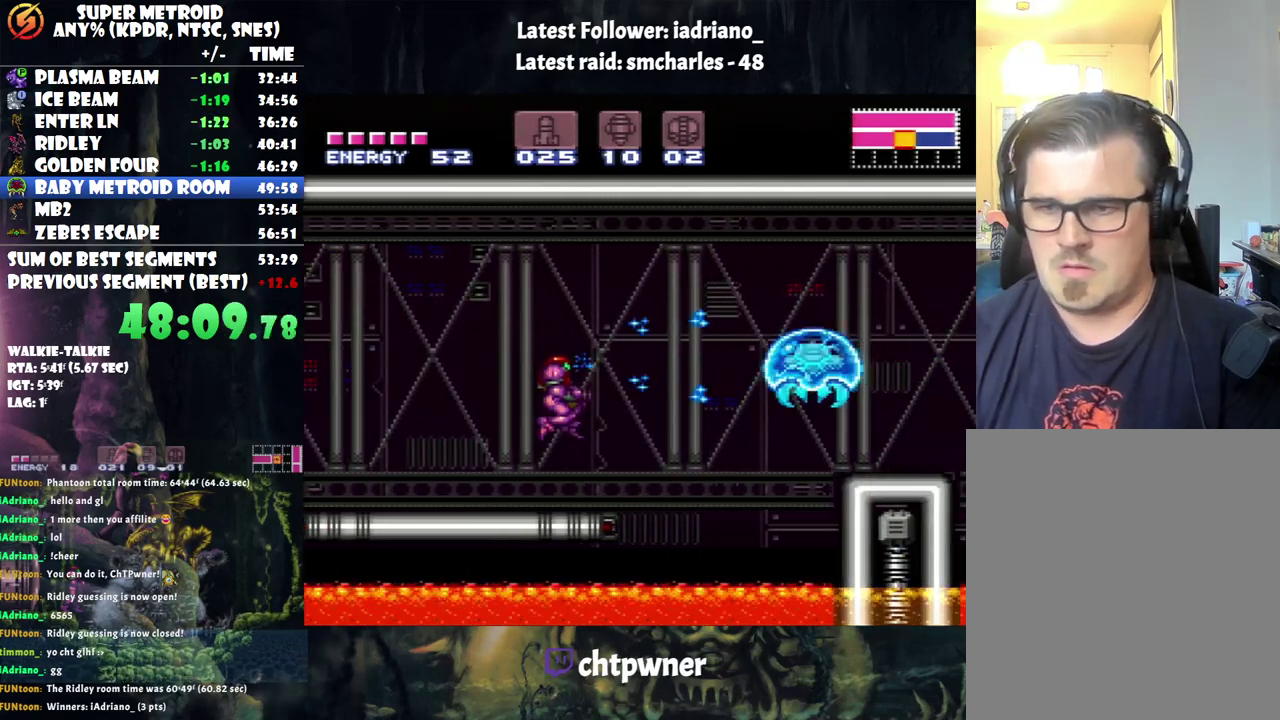
{"buttons": [], "events": [[167, "X", "down"], [283, "X", "up"], [350, "X", "down"], [417, "X", "up"]]}
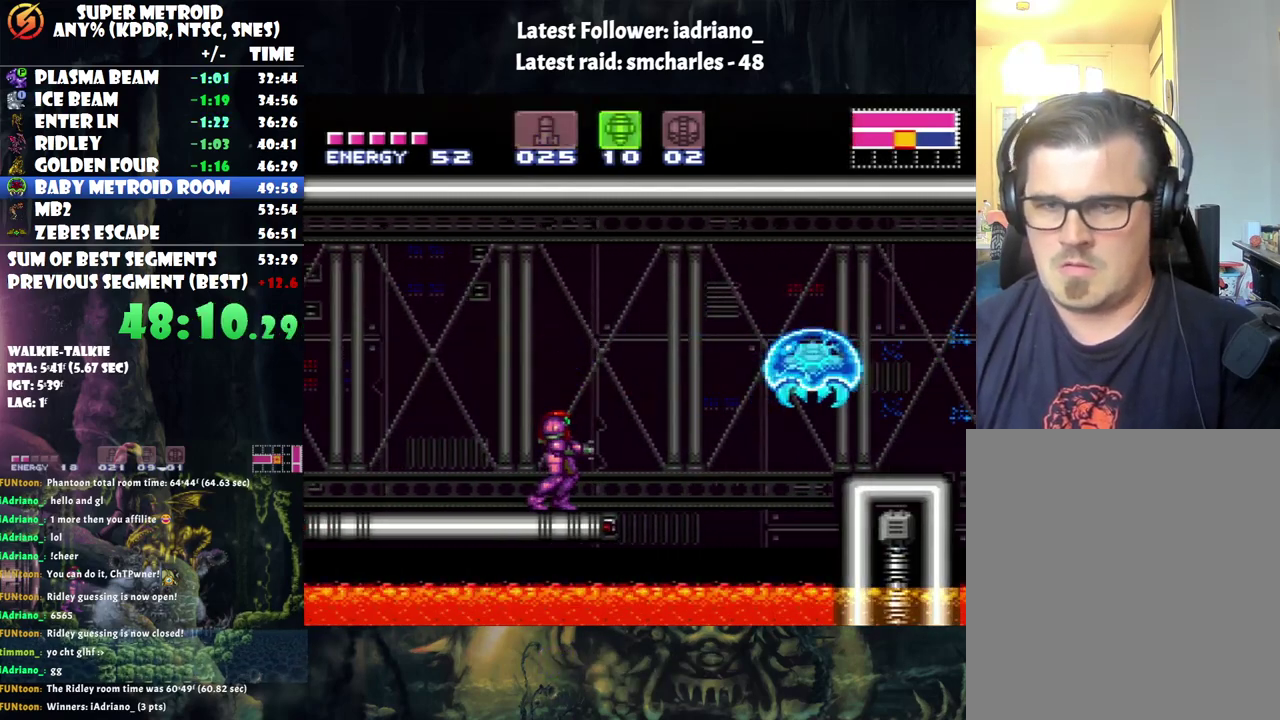
{"buttons": [], "events": [[33, "B", "down"], [100, "B", "up"], [183, "Y", "down"], [250, "Y", "up"]]}
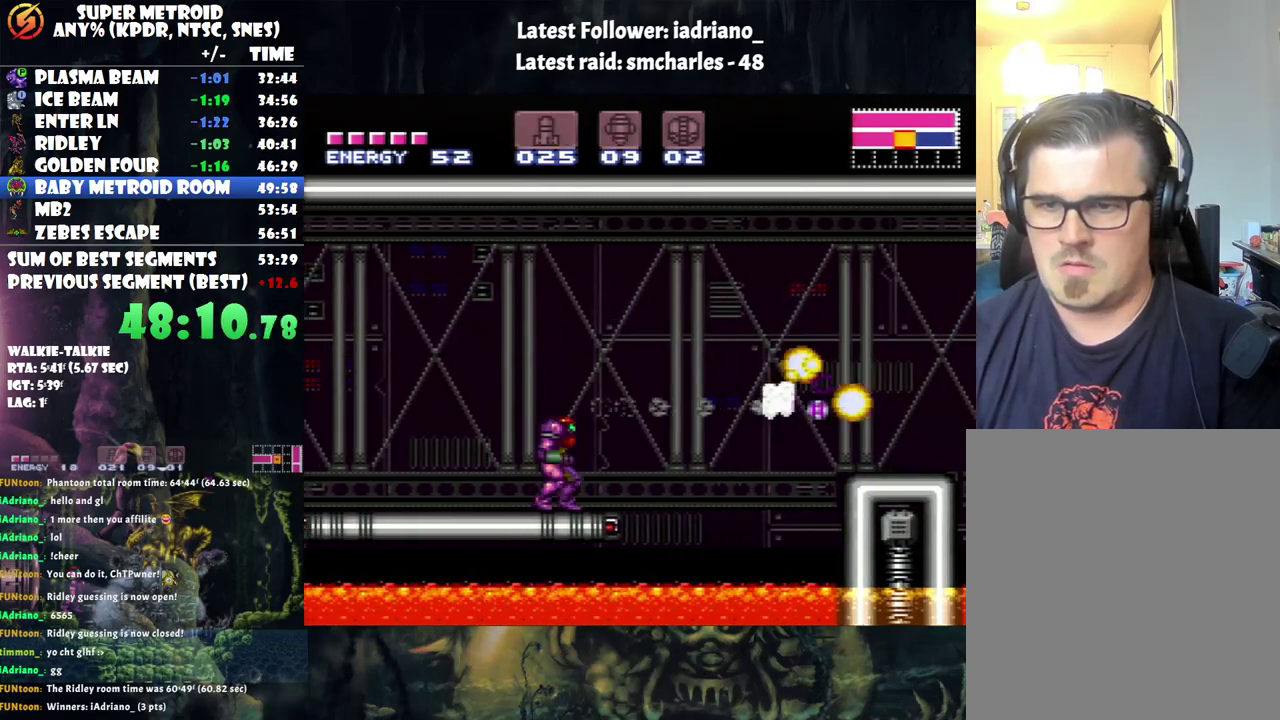
{"buttons": ["A", "DPAD_RIGHT"], "events": [[33, "A", "down"], [100, "DPAD_RIGHT", "down"], [133, "DPAD_UP", "down"], [217, "DPAD_UP", "up"], [333, "B", "down"], [483, "B", "up"]]}
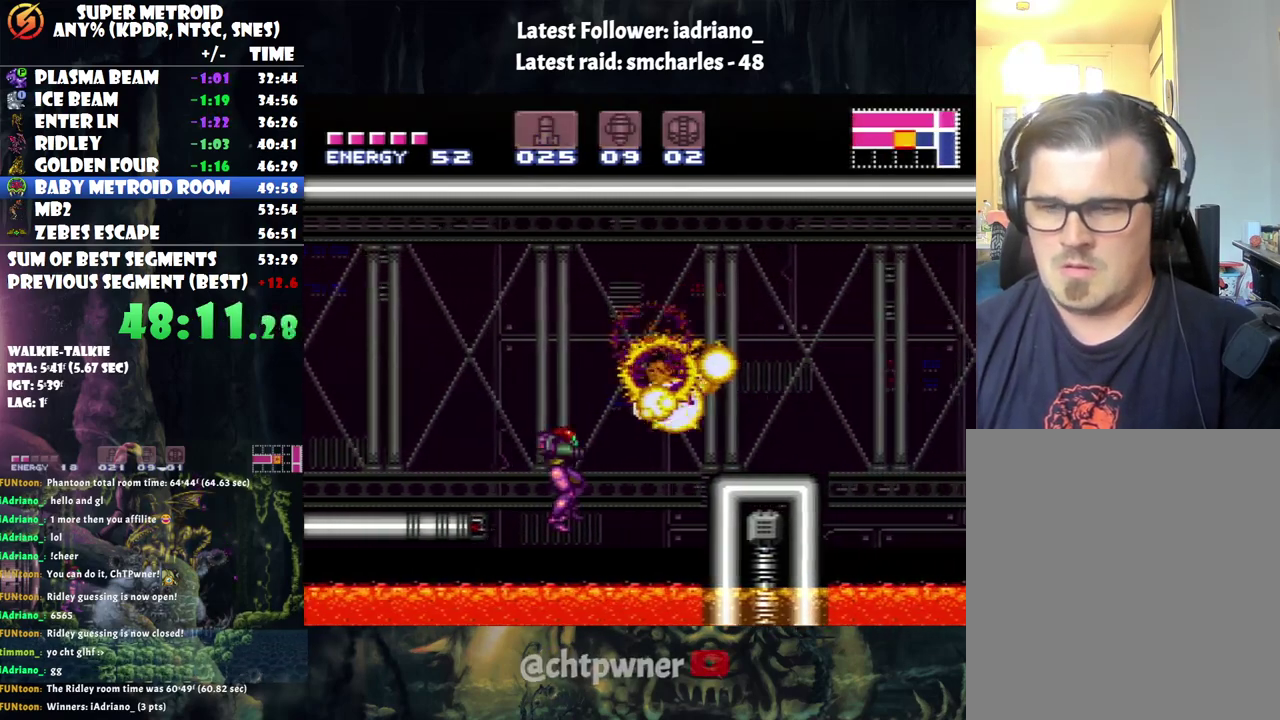
{"buttons": ["B"], "events": [[167, "A", "up"], [167, "DPAD_RIGHT", "up"], [467, "B", "down"]]}
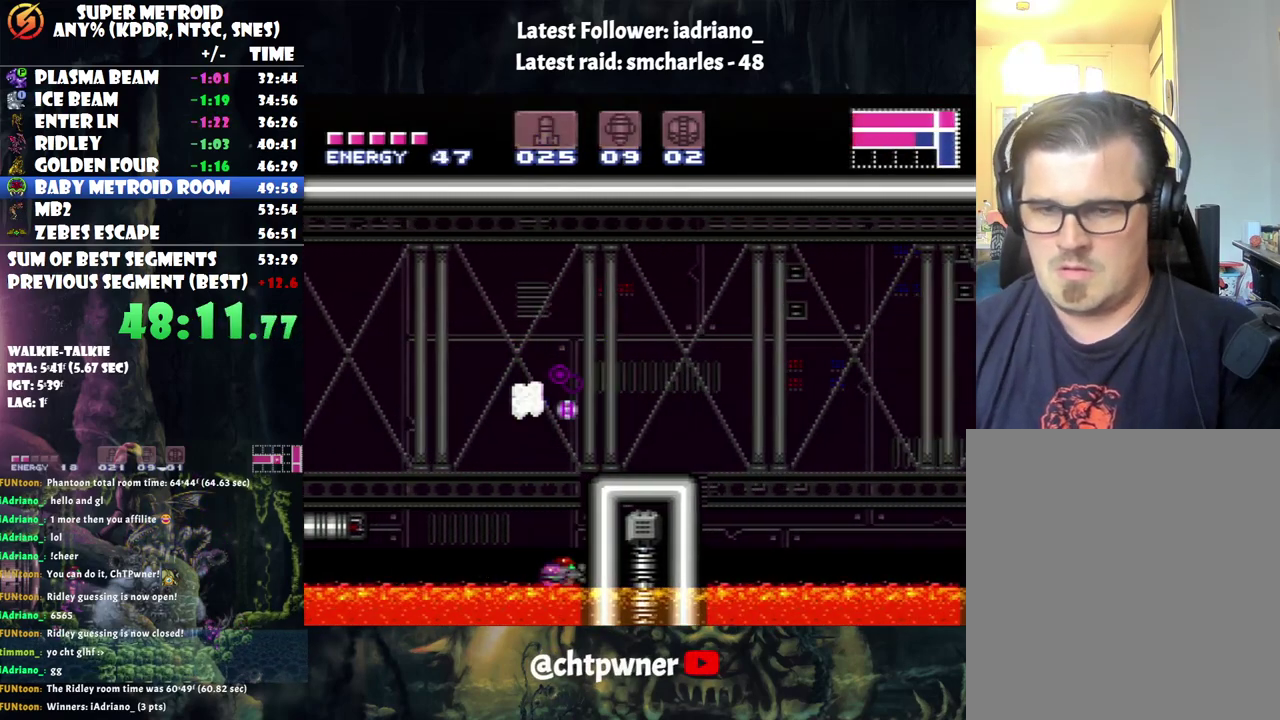
{"buttons": ["Y"], "events": [[350, "DPAD_RIGHT", "down"], [433, "B", "up"], [483, "DPAD_RIGHT", "up"], [483, "Y", "down"]]}
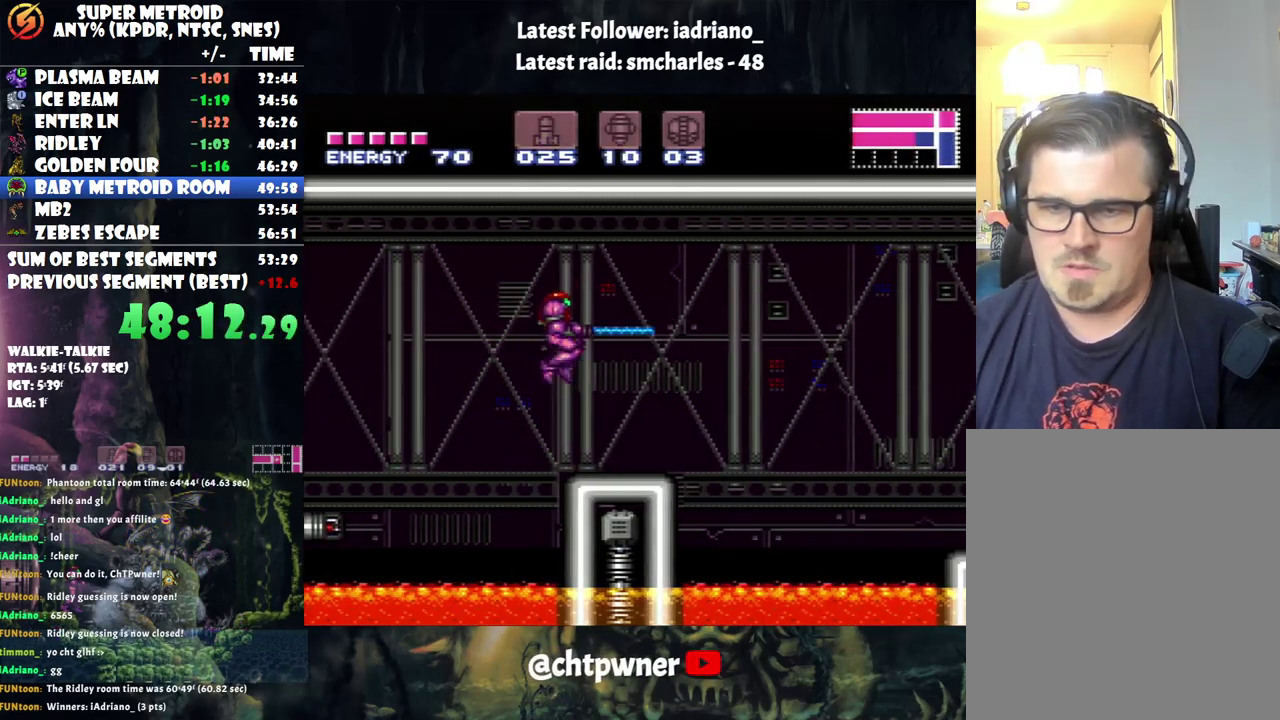
{"buttons": ["A", "DPAD_RIGHT"], "events": [[67, "DPAD_RIGHT", "down"], [67, "Y", "up"], [200, "A", "down"]]}
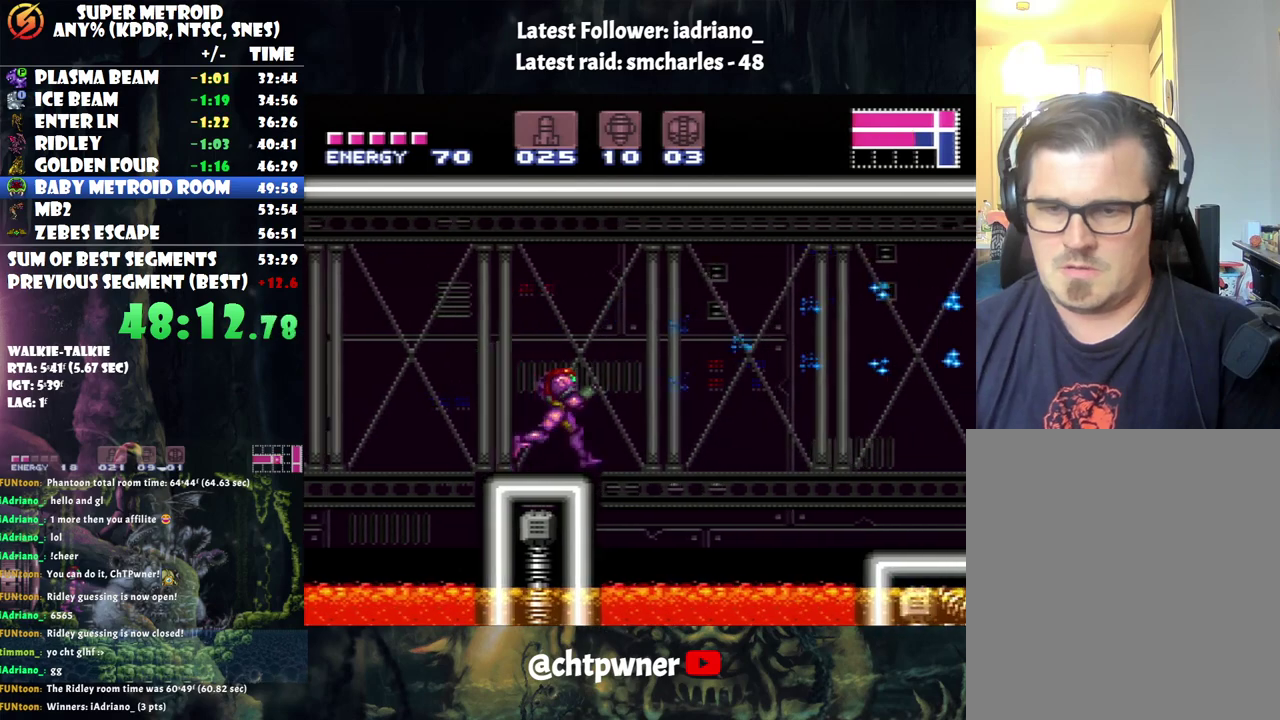
{"buttons": ["A", "DPAD_RIGHT"], "events": [[33, "B", "down"], [433, "B", "up"]]}